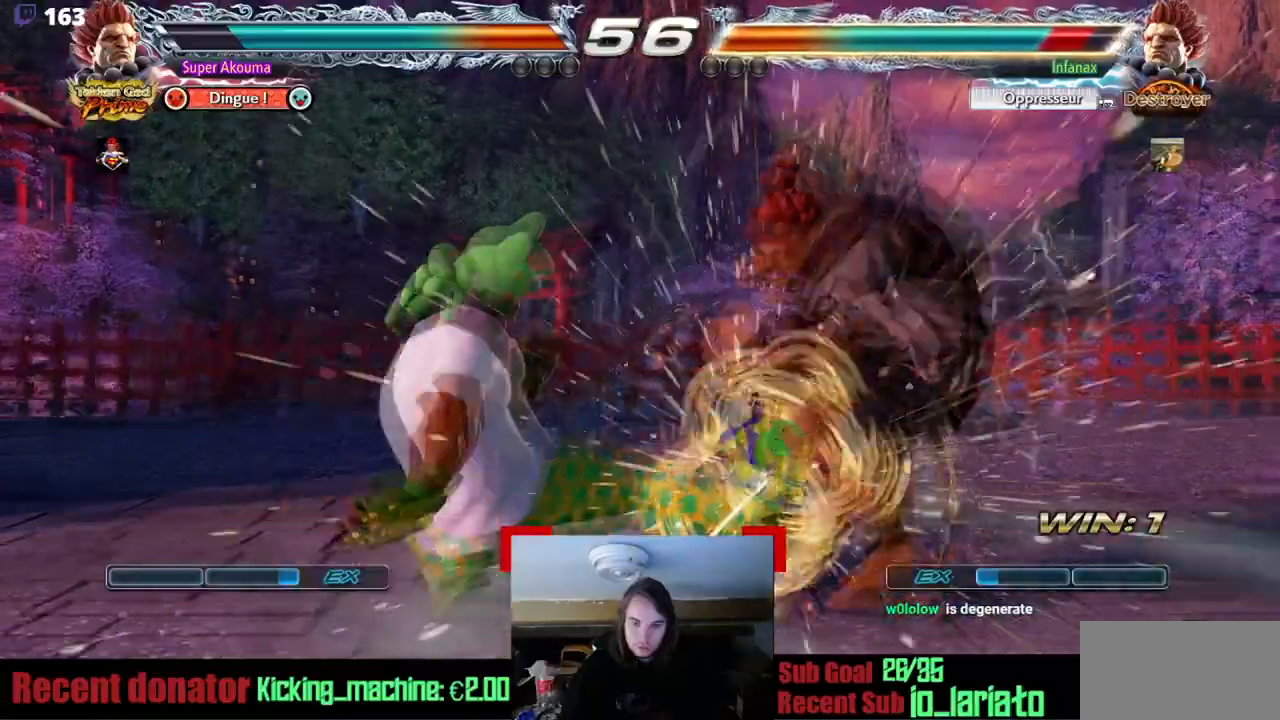
Gameplay with a controller (arcade stick); each line is a JSON object with the inputs held at the frame after it. "events" lists button and stick changes between this image and that frame as [ms after this image, input, new state], when the widget could be followed in between. Not read: L3 R3 SQUARE other_buttons.
{"buttons": ["DPAD_RIGHT"], "events": [[184, "DPAD_DOWN", "up"], [284, "CIRCLE", "up"], [451, "DPAD_RIGHT", "down"]]}
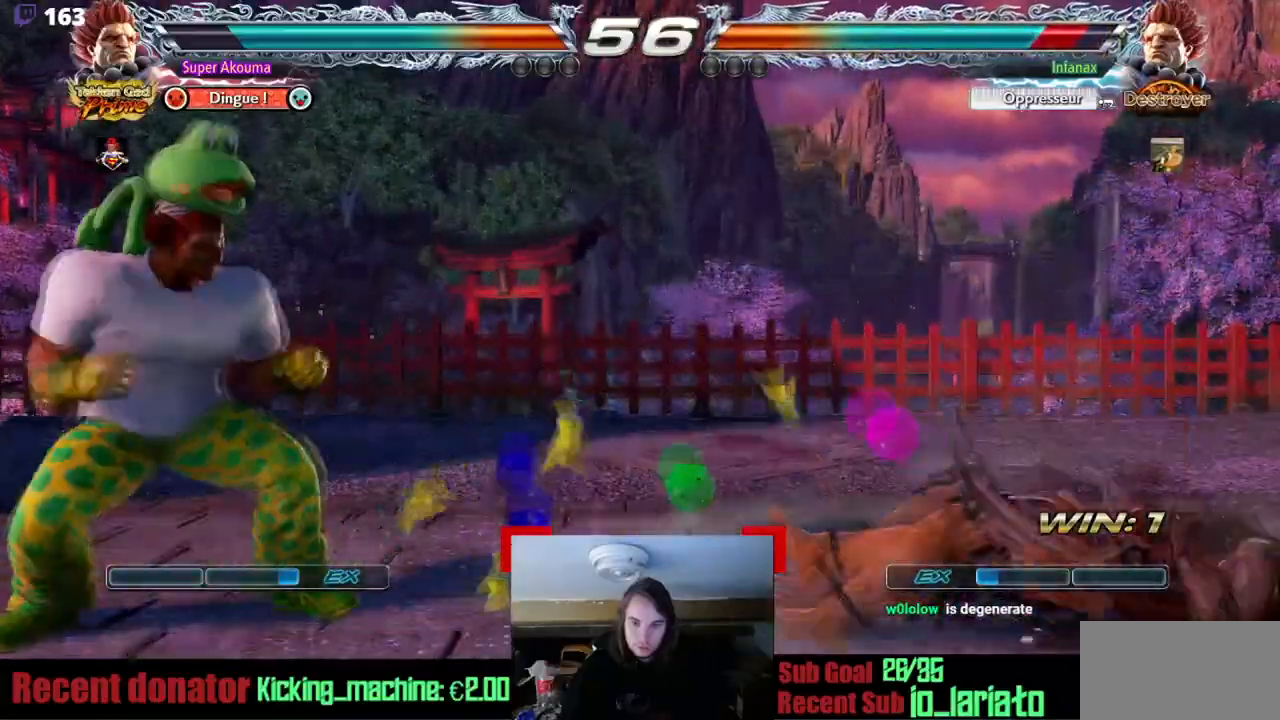
{"buttons": ["CIRCLE", "DPAD_RIGHT"], "events": [[33, "DPAD_RIGHT", "up"], [116, "DPAD_RIGHT", "down"], [266, "CIRCLE", "down"]]}
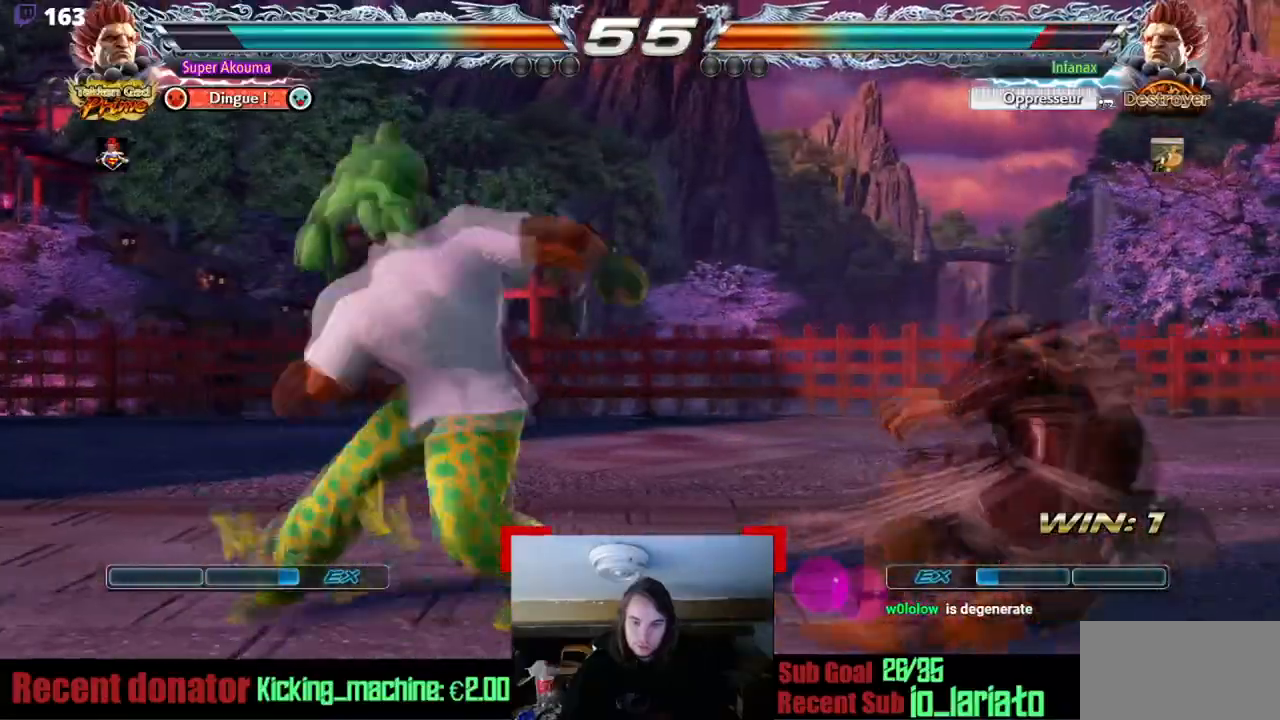
{"buttons": [], "events": [[334, "DPAD_RIGHT", "up"], [484, "CIRCLE", "up"]]}
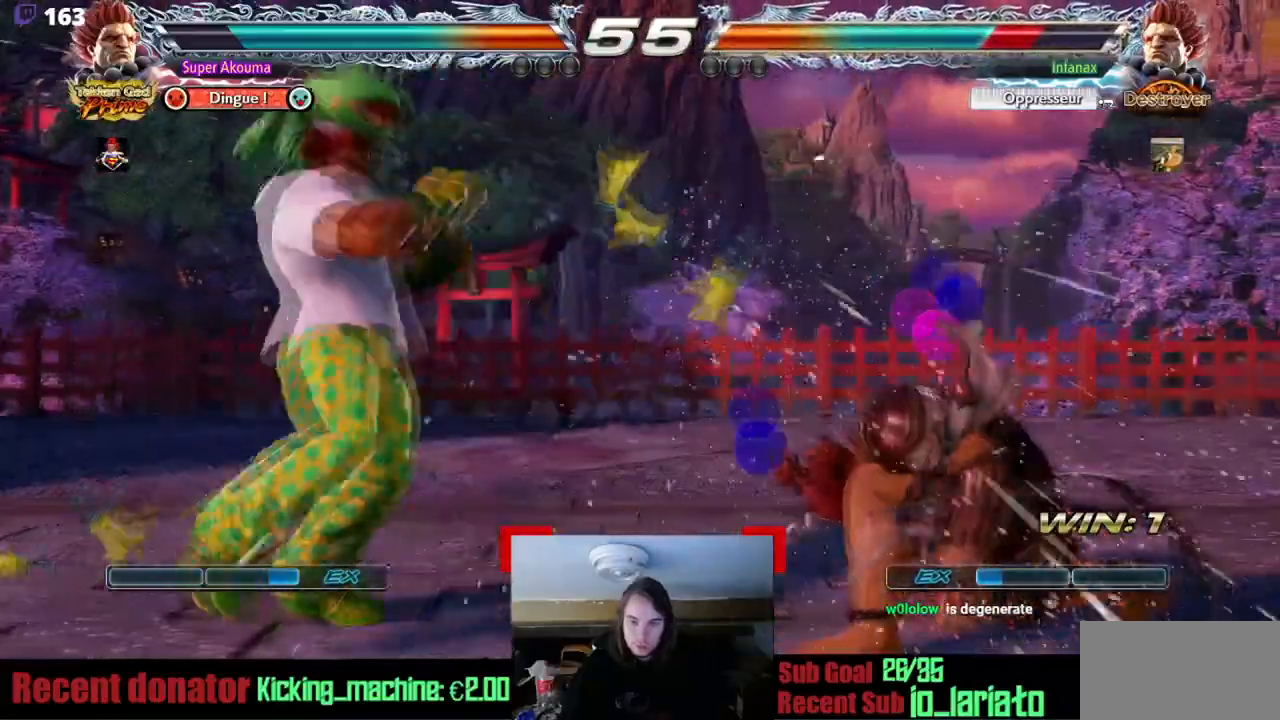
{"buttons": ["CROSS", "DPAD_DOWN", "DPAD_RIGHT"], "events": [[50, "DPAD_RIGHT", "down"], [133, "DPAD_DOWN", "down"], [166, "CROSS", "down"]]}
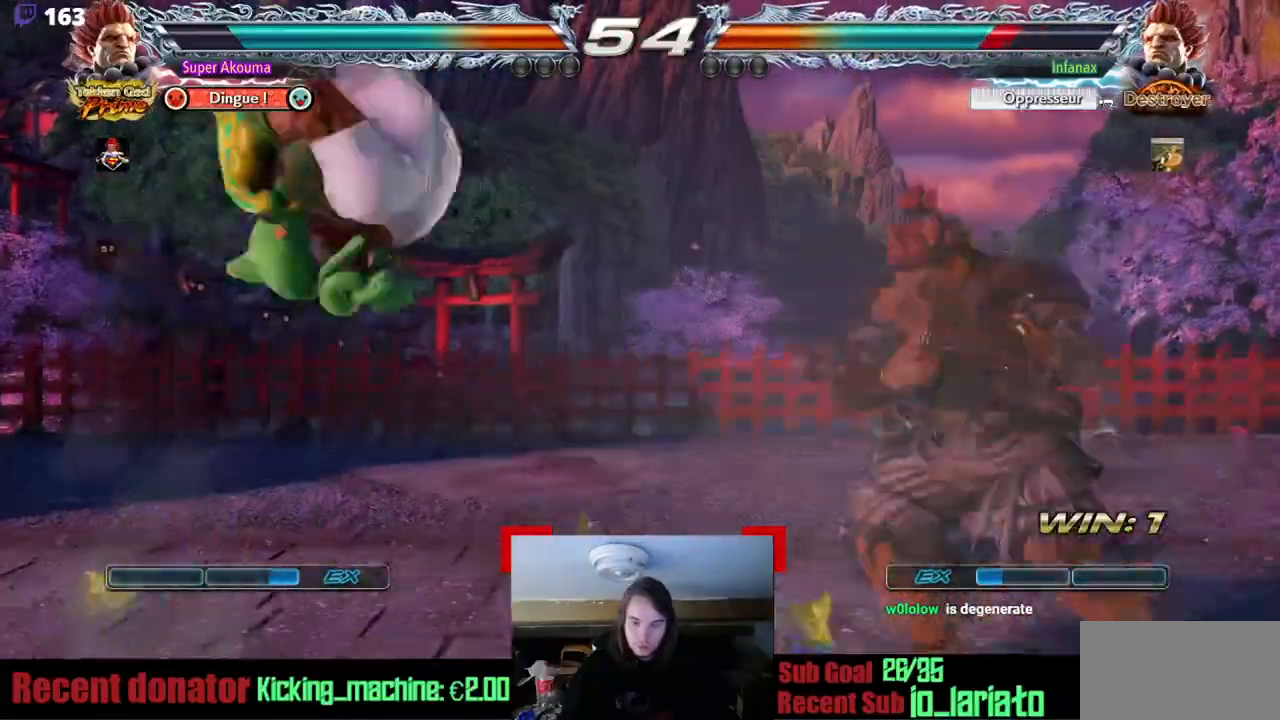
{"buttons": [], "events": [[17, "DPAD_RIGHT", "up"], [34, "CROSS", "up"], [34, "DPAD_DOWN", "up"]]}
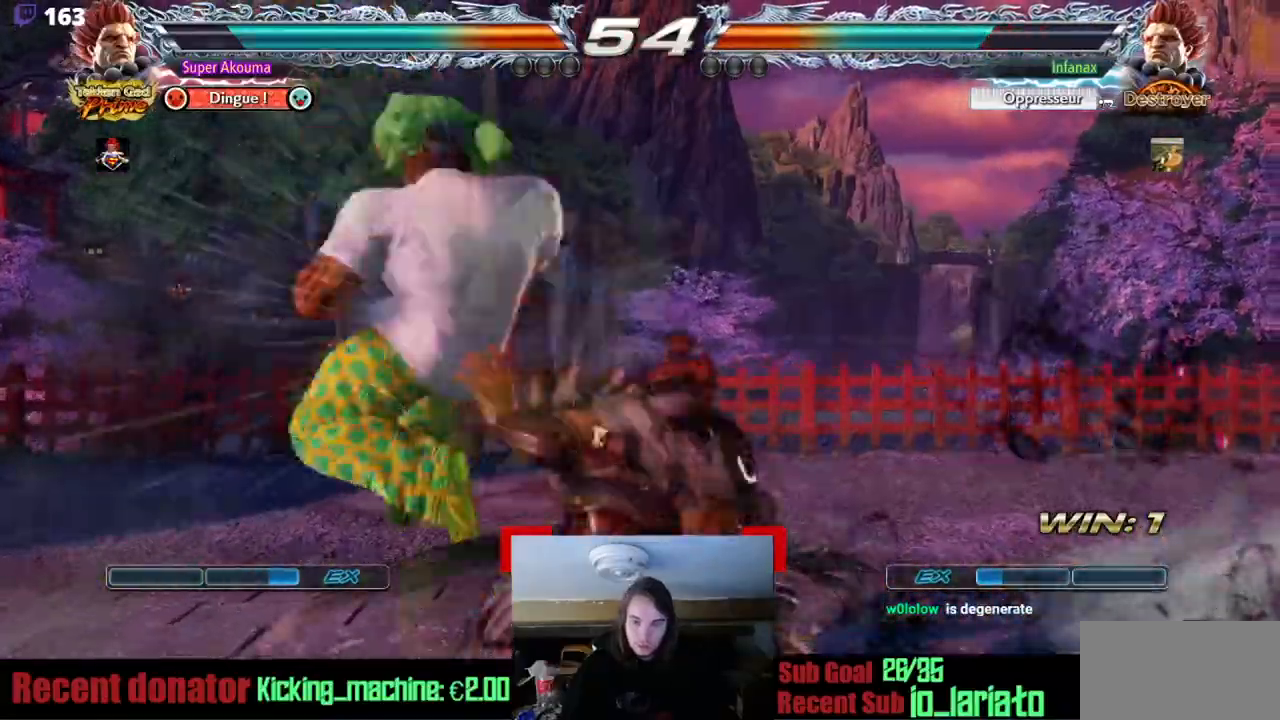
{"buttons": ["TRIANGLE"], "events": [[484, "TRIANGLE", "down"]]}
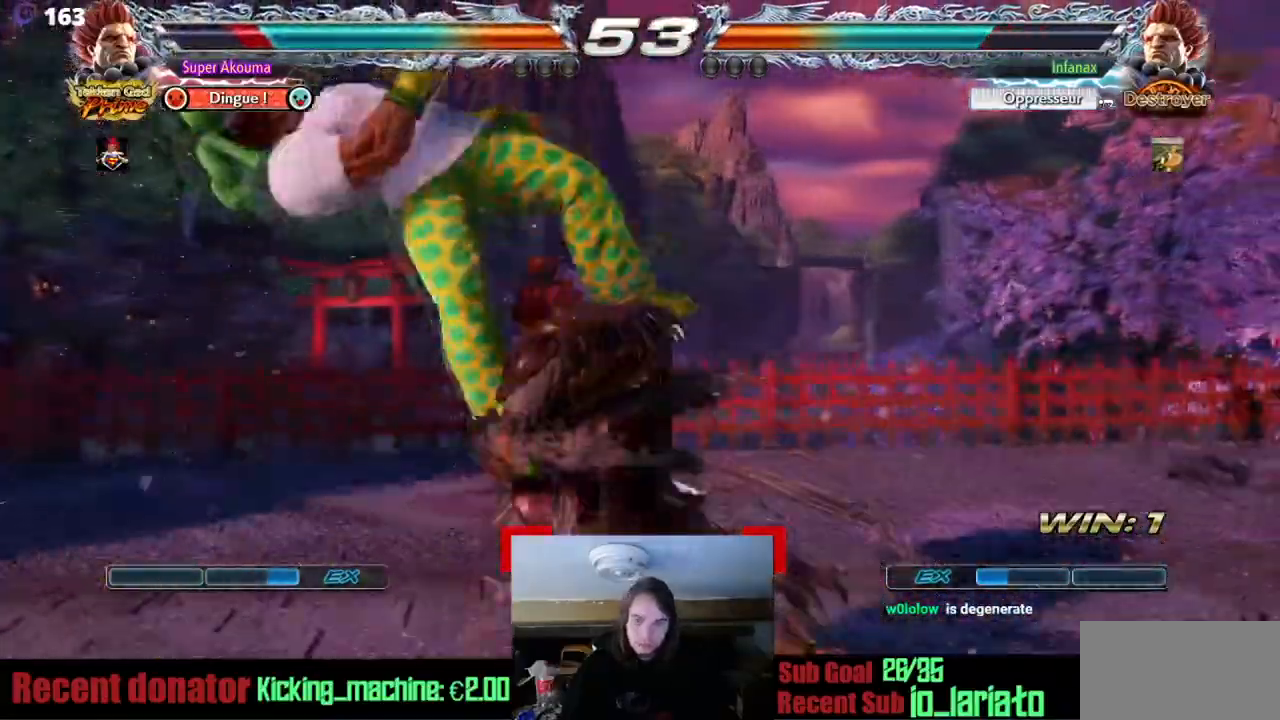
{"buttons": ["TRIANGLE", "DPAD_LEFT"], "events": [[100, "DPAD_LEFT", "down"]]}
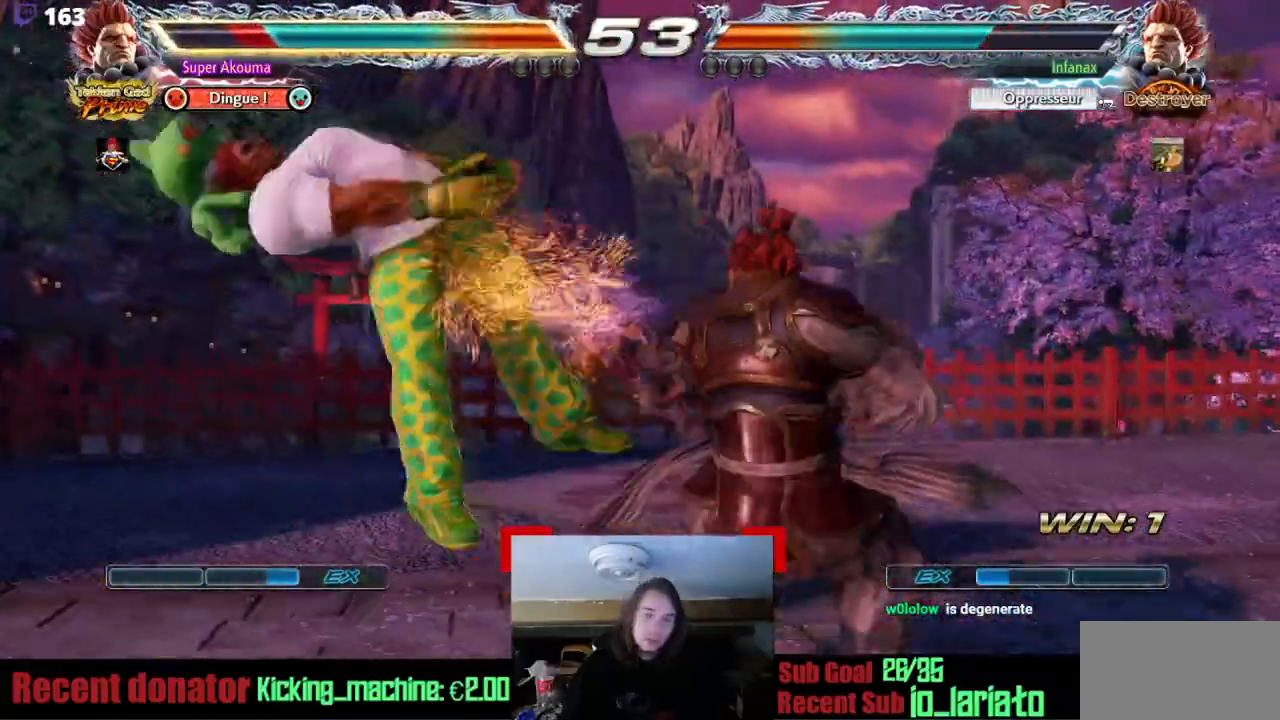
{"buttons": ["DPAD_LEFT"], "events": [[100, "TRIANGLE", "up"], [250, "TRIANGLE", "down"], [450, "TRIANGLE", "up"]]}
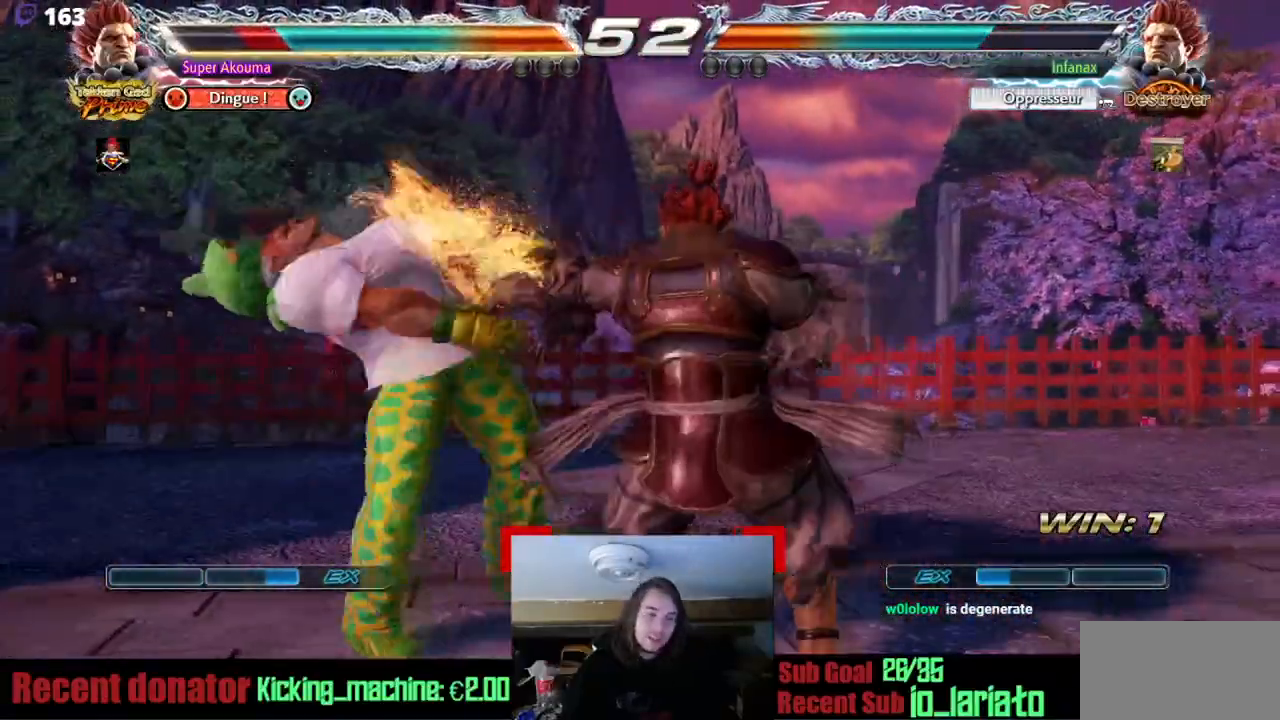
{"buttons": ["CROSS", "DPAD_LEFT"], "events": [[84, "TRIANGLE", "down"], [251, "TRIANGLE", "up"], [451, "CROSS", "down"]]}
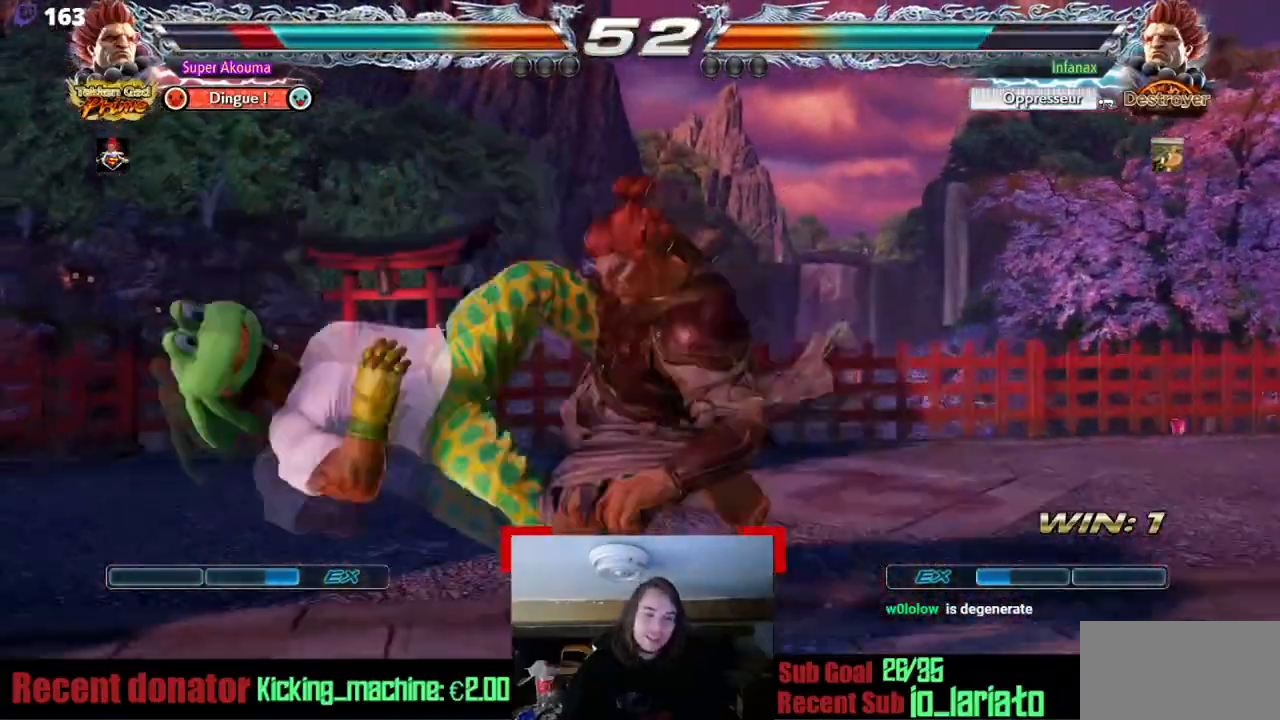
{"buttons": ["CROSS", "DPAD_LEFT"], "events": [[117, "TRIANGLE", "down"], [217, "CROSS", "up"], [283, "TRIANGLE", "up"], [334, "CROSS", "down"]]}
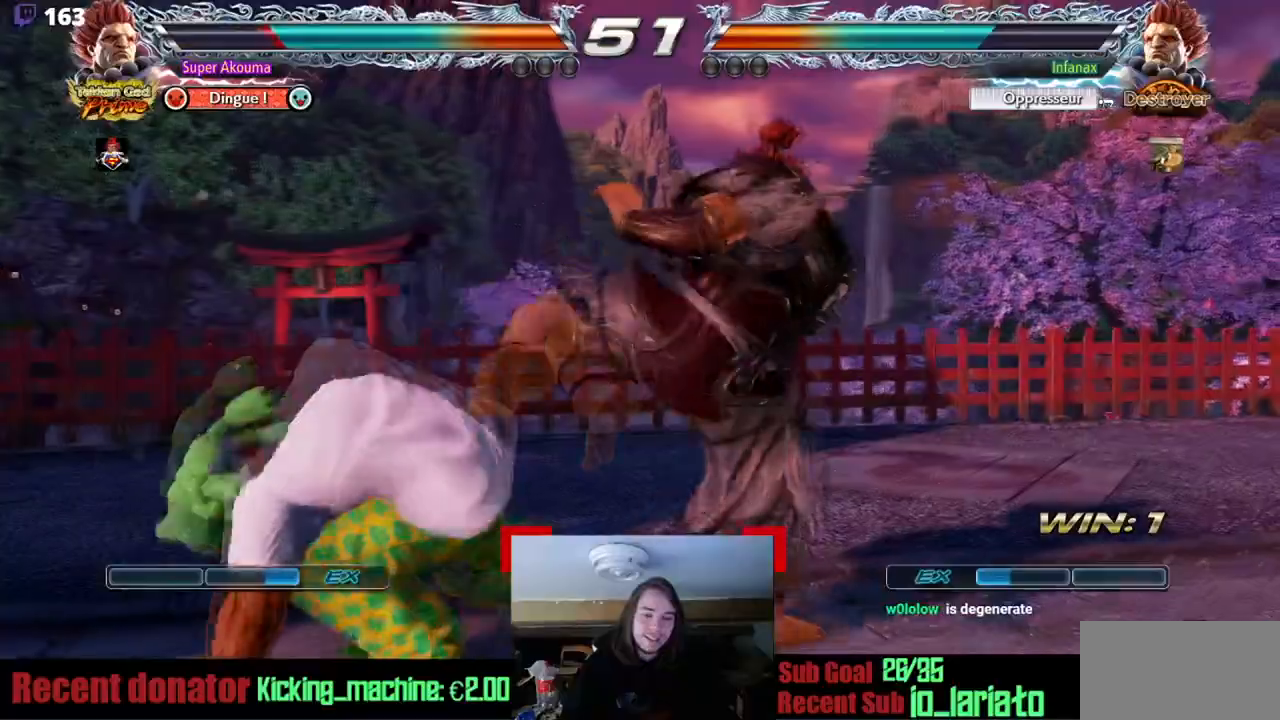
{"buttons": ["DPAD_DOWN"], "events": [[34, "CROSS", "up"], [151, "DPAD_LEFT", "up"], [184, "DPAD_DOWN", "down"], [384, "DPAD_DOWN", "up"], [384, "TRIANGLE", "down"], [484, "DPAD_DOWN", "down"], [484, "TRIANGLE", "up"]]}
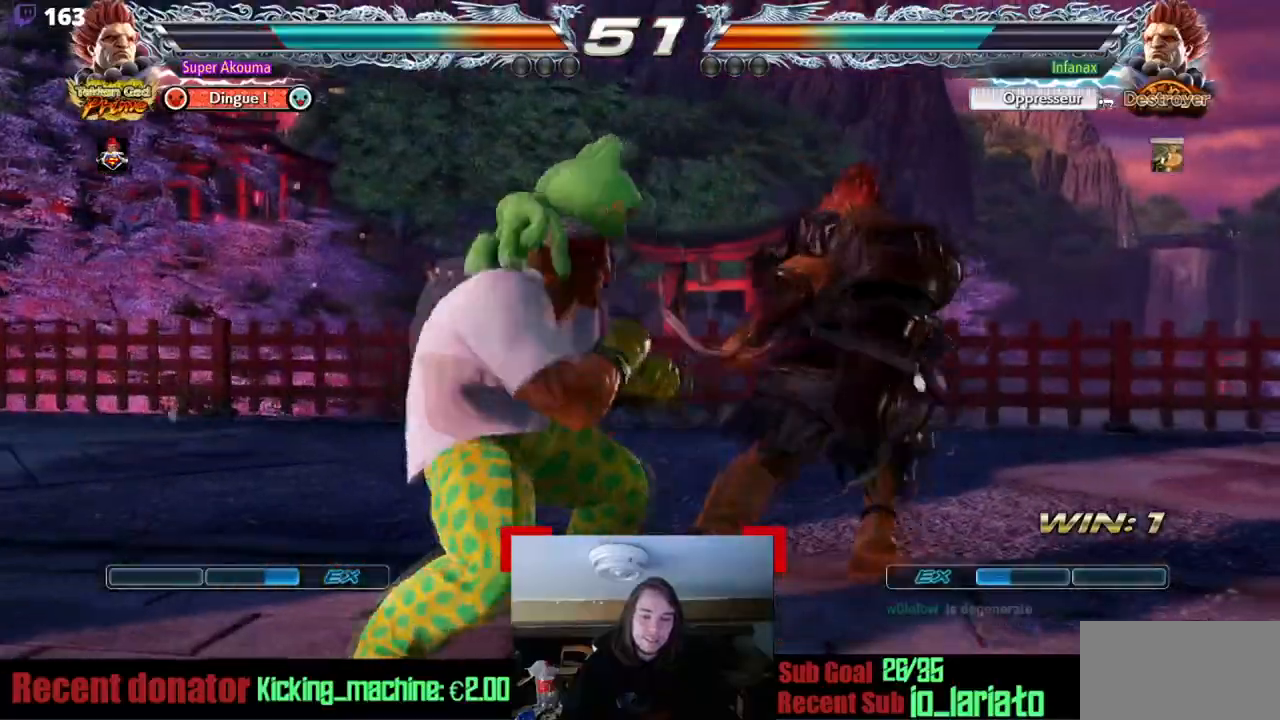
{"buttons": [], "events": [[50, "CROSS", "down"], [50, "DPAD_RIGHT", "down"], [183, "DPAD_DOWN", "up"], [183, "DPAD_RIGHT", "up"], [267, "CROSS", "up"]]}
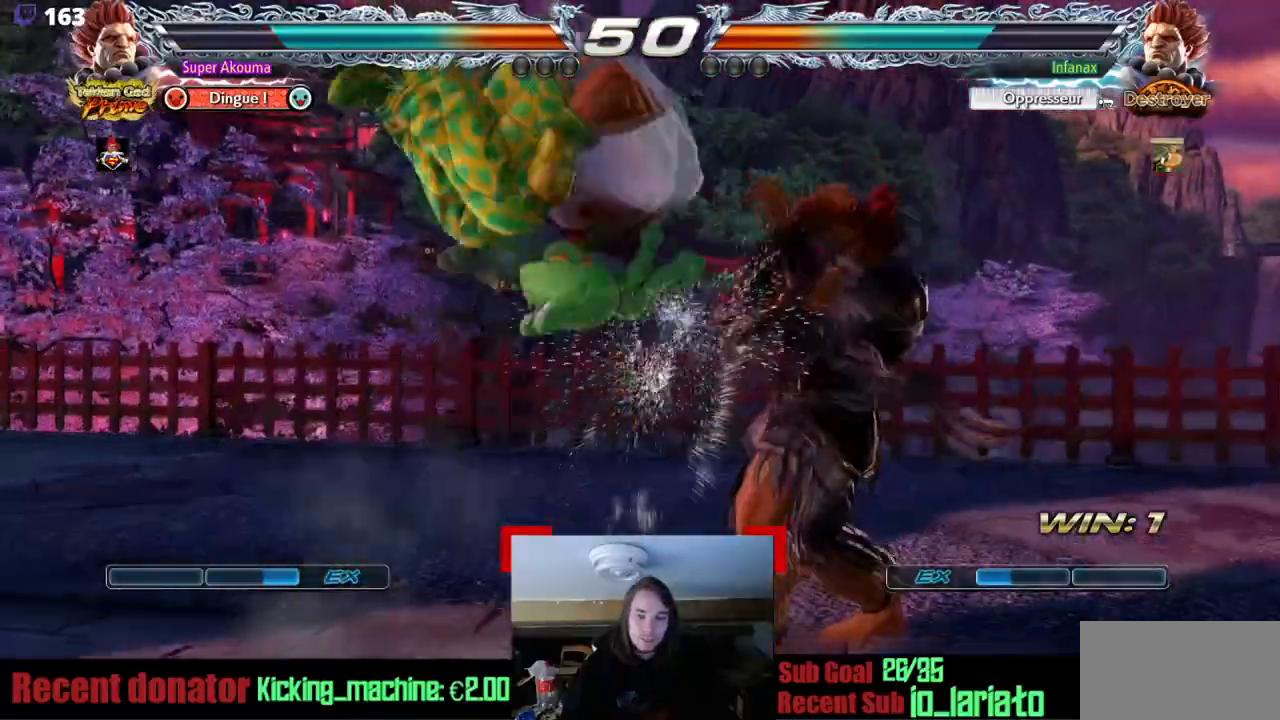
{"buttons": [], "events": []}
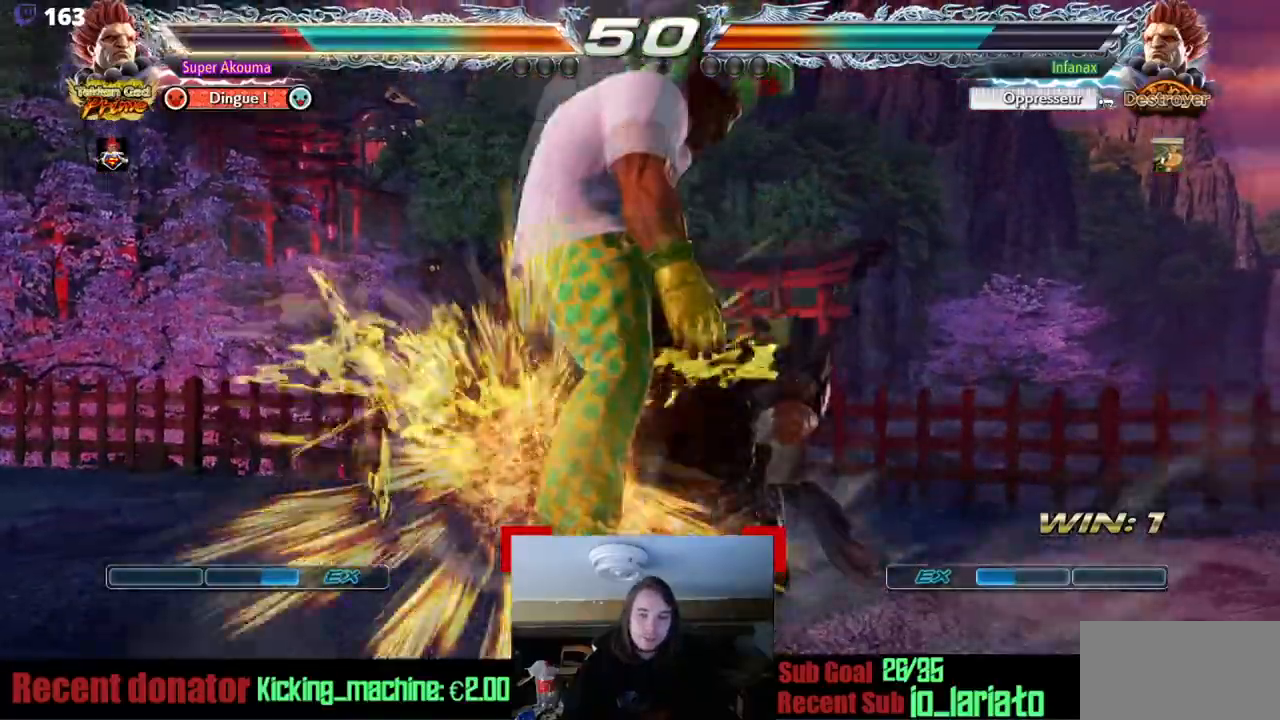
{"buttons": ["DPAD_LEFT"], "events": [[83, "DPAD_LEFT", "down"]]}
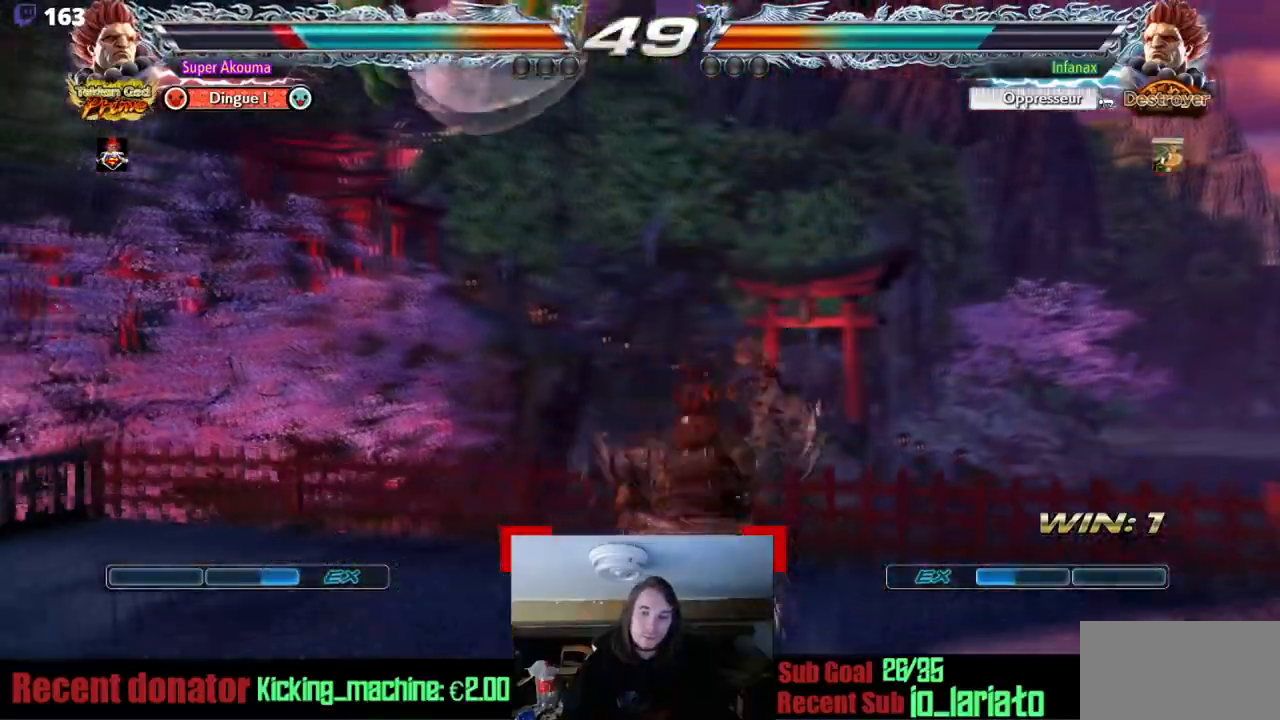
{"buttons": ["TRIANGLE", "DPAD_LEFT"], "events": [[217, "TRIANGLE", "down"]]}
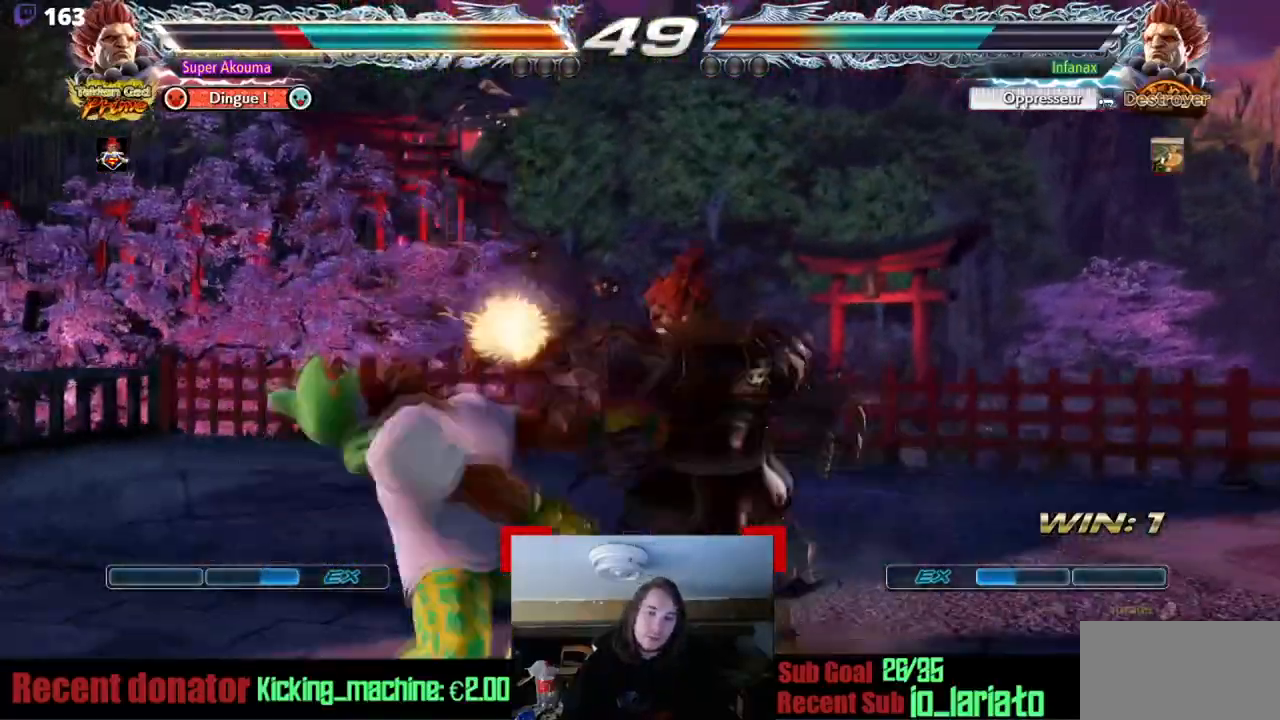
{"buttons": ["DPAD_LEFT"], "events": [[17, "TRIANGLE", "up"]]}
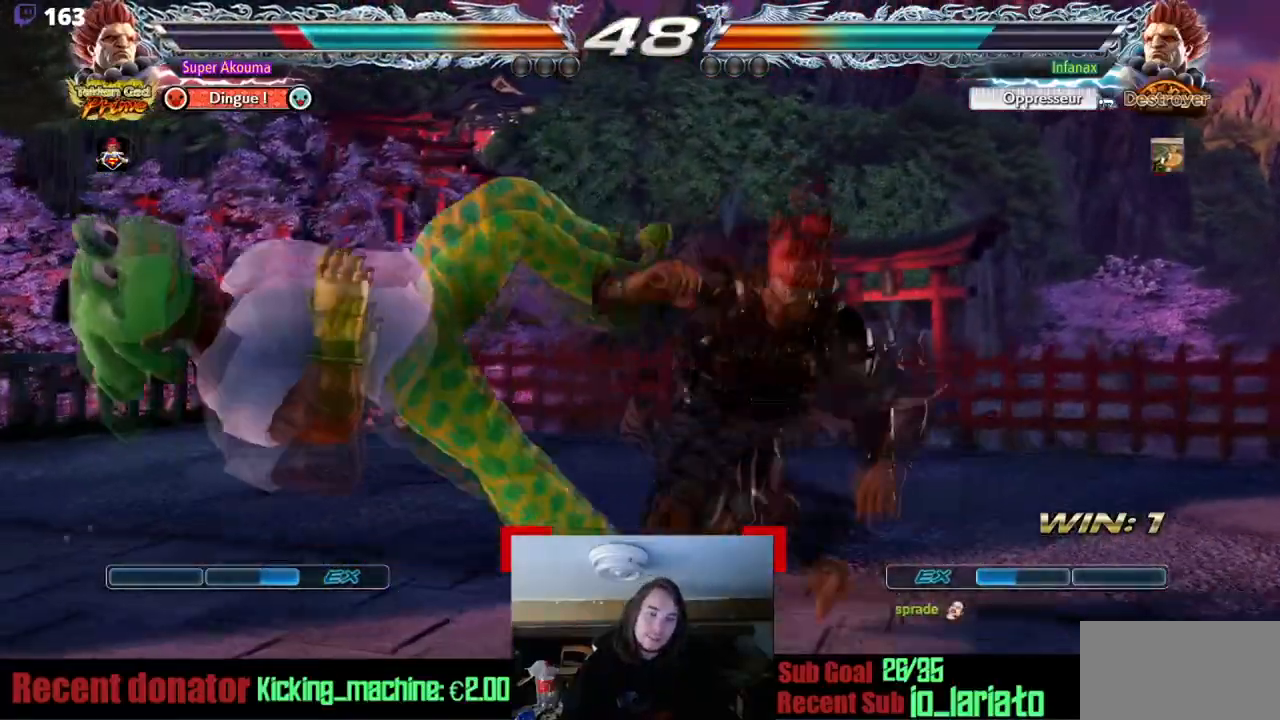
{"buttons": ["DPAD_LEFT"], "events": []}
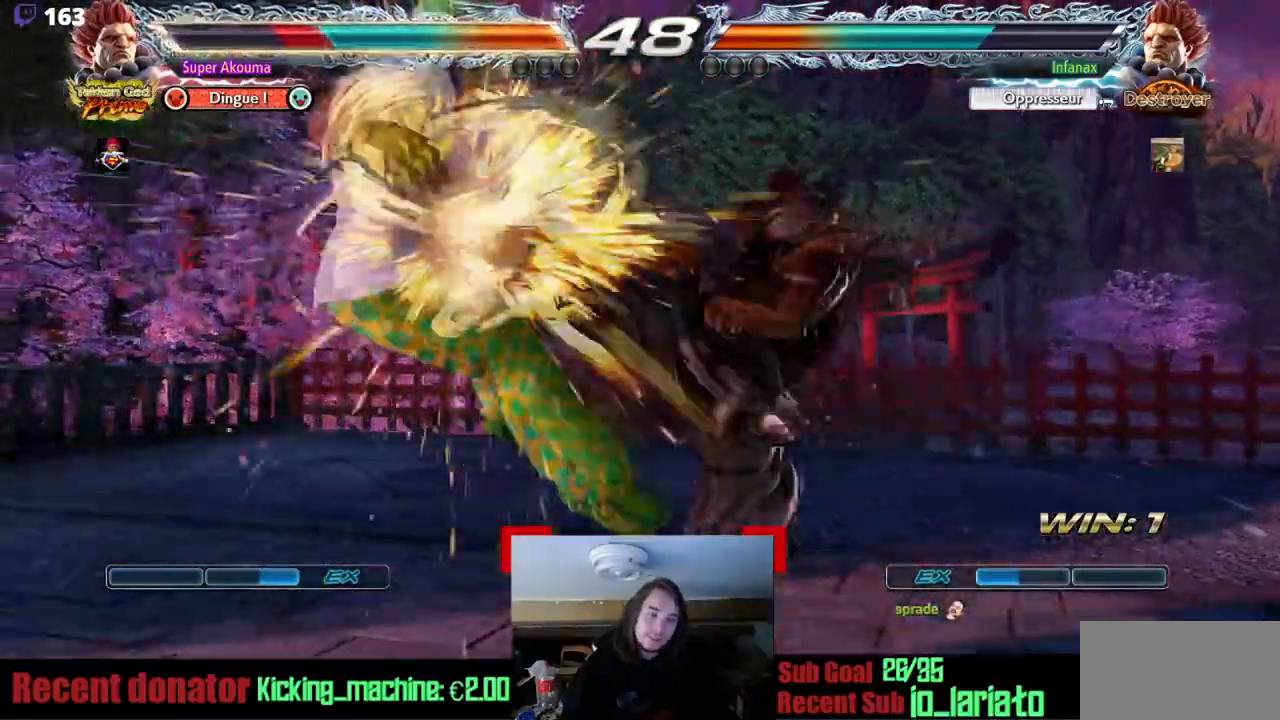
{"buttons": ["DPAD_LEFT"], "events": []}
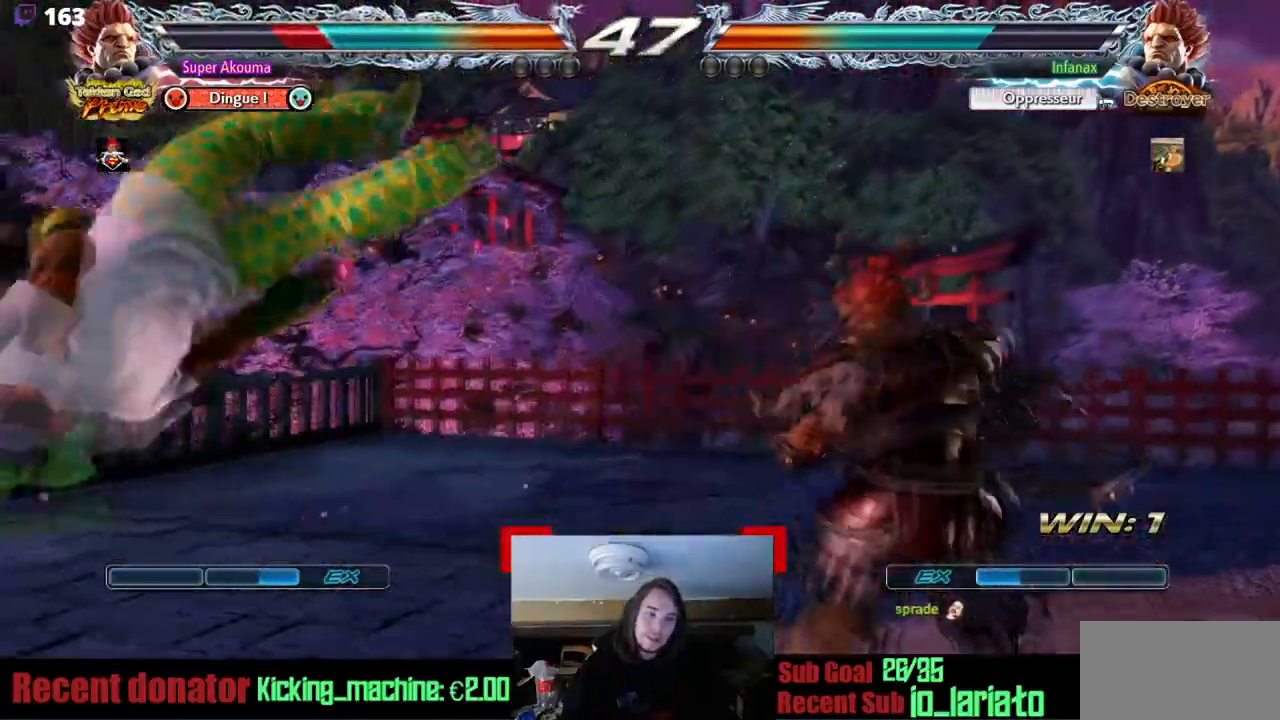
{"buttons": ["DPAD_LEFT"], "events": []}